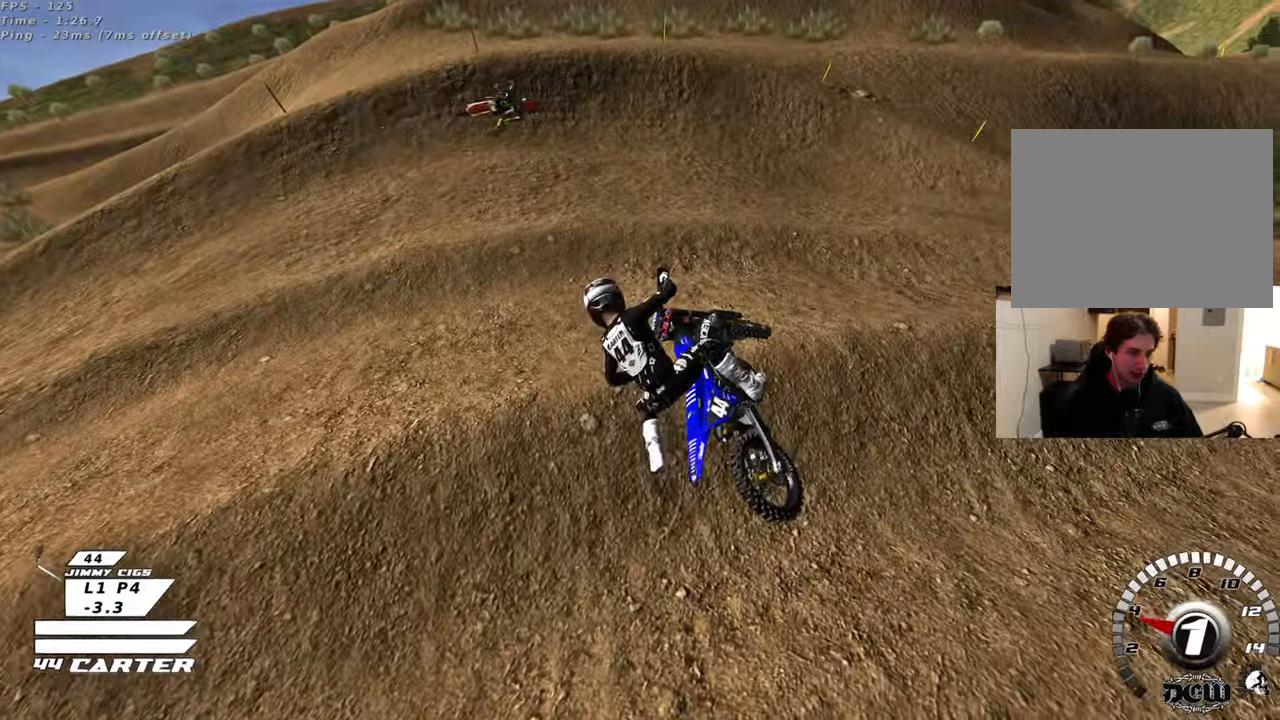
Gameplay with a controller (Xbox layout); each line is a JSON object with the inputs held at the frame after it. "events" lists button and stick changes between this image and that frame as [ms after this image, input, new state], when the widget could be followed in between.
{"buttons": ["R2"], "left_stick": "down", "right_stick": "center", "events": [[83, "R2", "down"], [350, "A", "down"], [417, "left_stick", "right"], [500, "A", "up"], [500, "left_stick", "down"]]}
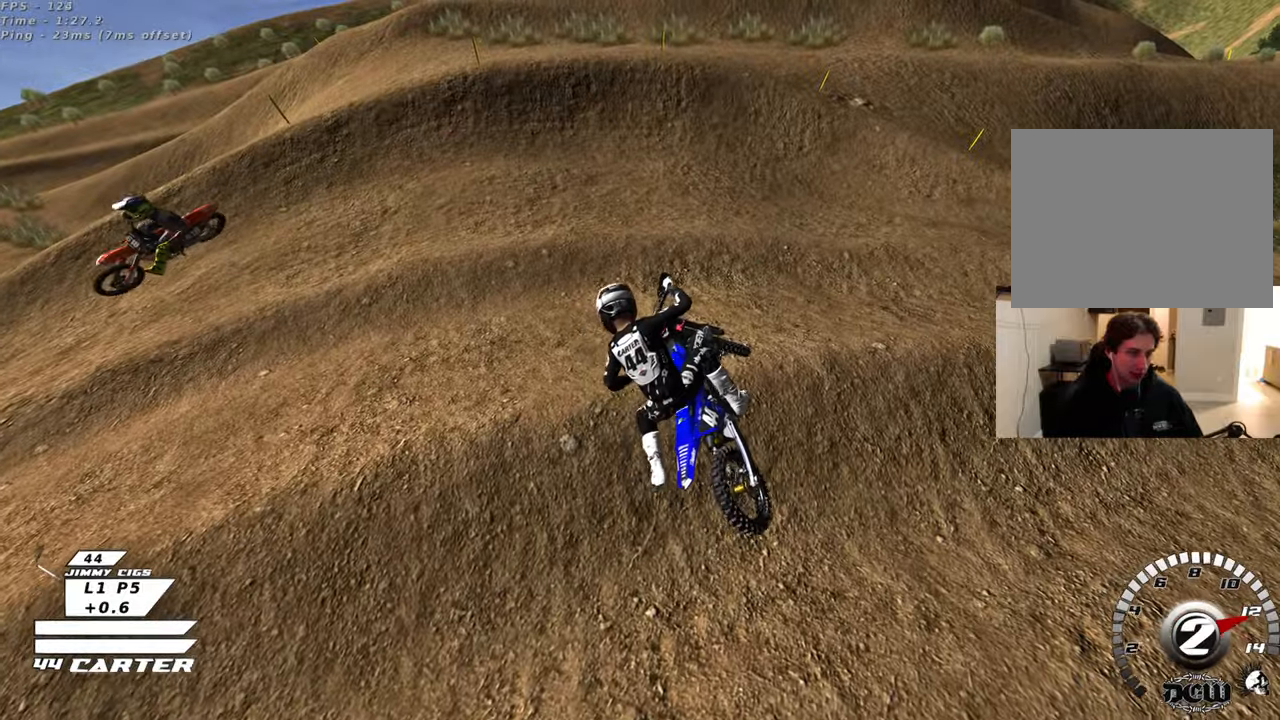
{"buttons": ["R2"], "left_stick": "down", "right_stick": "center", "events": [[100, "A", "down"], [250, "A", "up"], [317, "A", "down"], [367, "left_stick", "up-left"], [450, "A", "up"], [467, "left_stick", "down"]]}
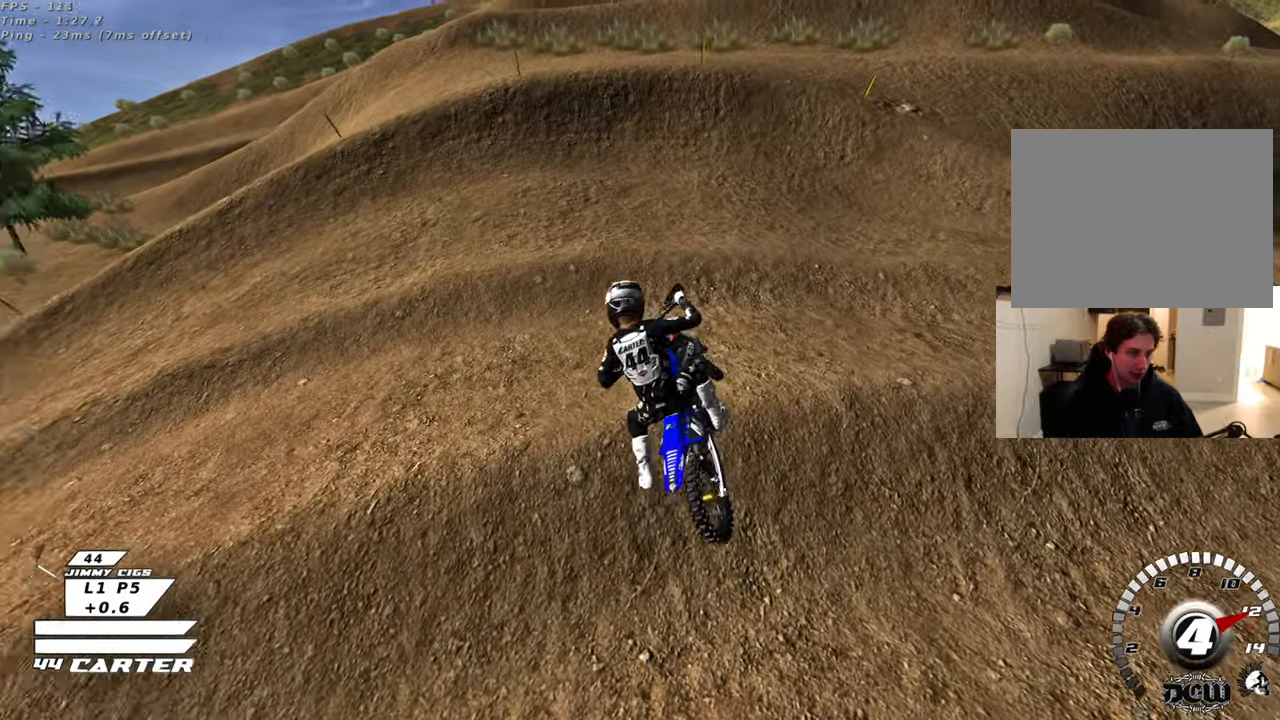
{"buttons": ["R2"], "left_stick": "center", "right_stick": "center", "events": [[17, "A", "down"], [117, "left_stick", "up"], [167, "A", "up"], [217, "left_stick", "center"], [267, "A", "down"], [417, "A", "up"]]}
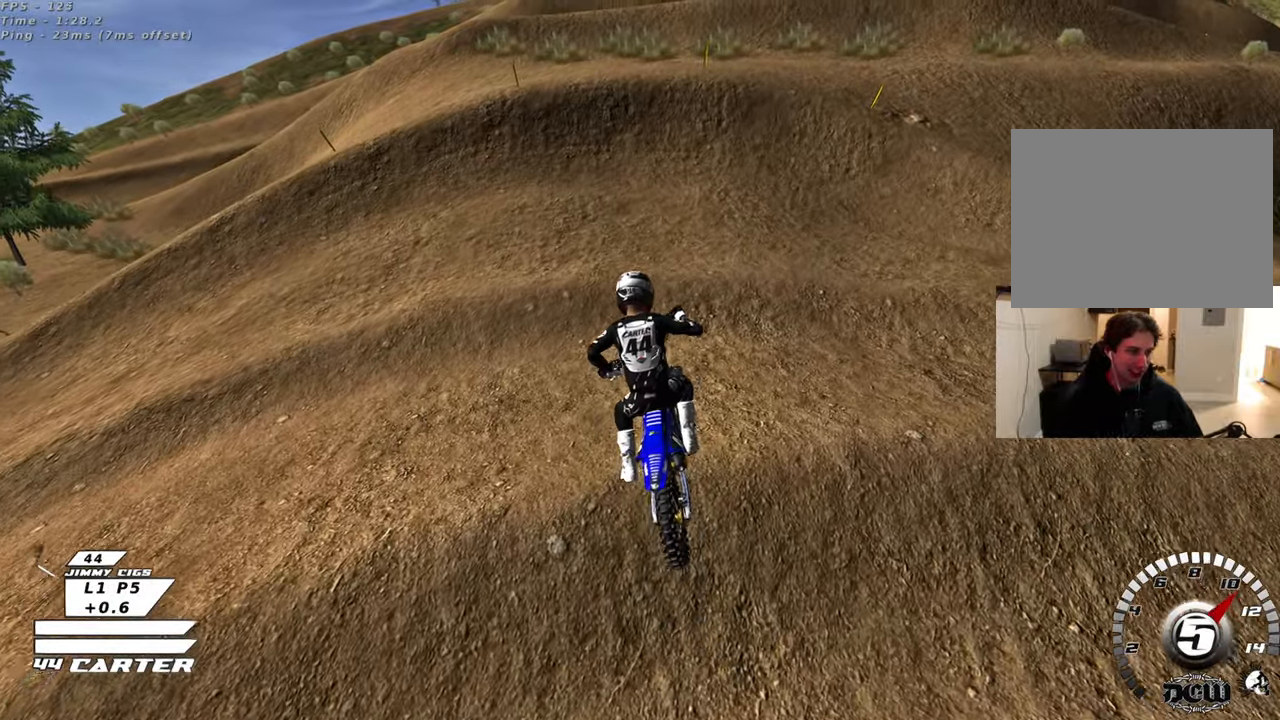
{"buttons": ["X", "R2"], "left_stick": "up-left", "right_stick": "center", "events": [[267, "left_stick", "up-left"], [417, "X", "down"]]}
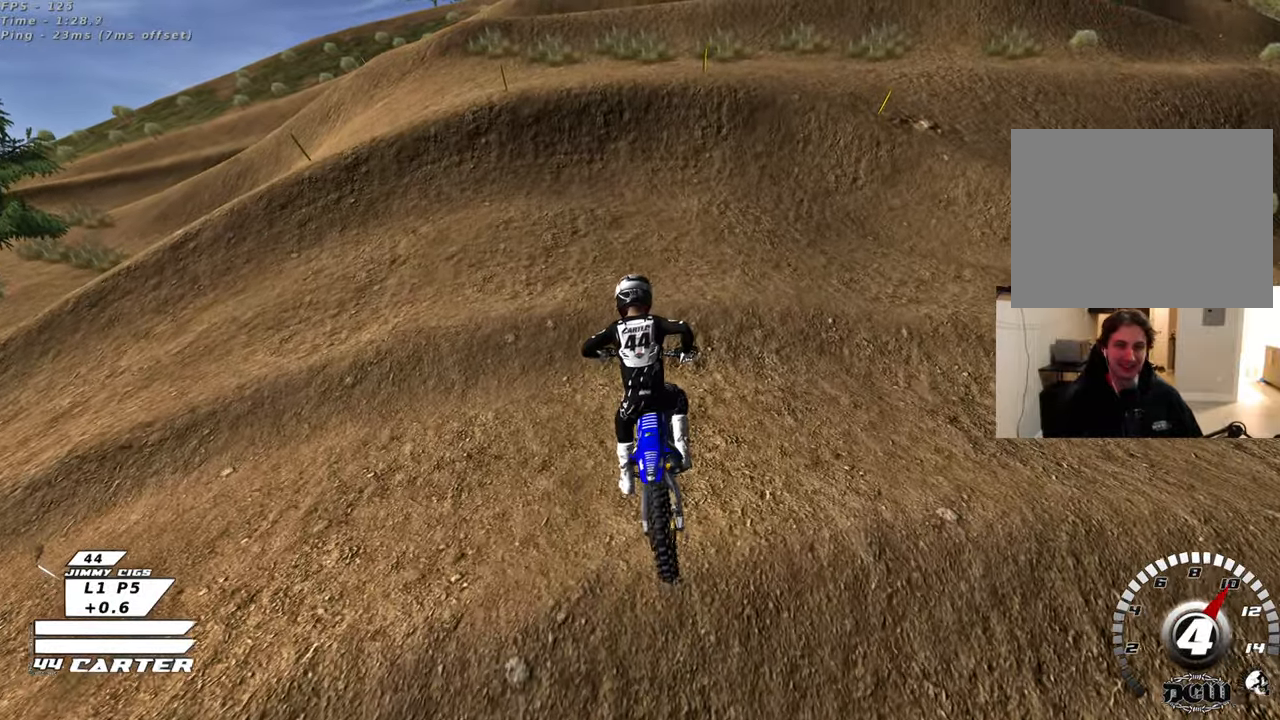
{"buttons": ["X", "R2"], "left_stick": "up-left", "right_stick": "center", "events": [[33, "X", "up"], [100, "X", "down"], [233, "X", "up"], [300, "X", "down"], [383, "X", "up"], [467, "X", "down"]]}
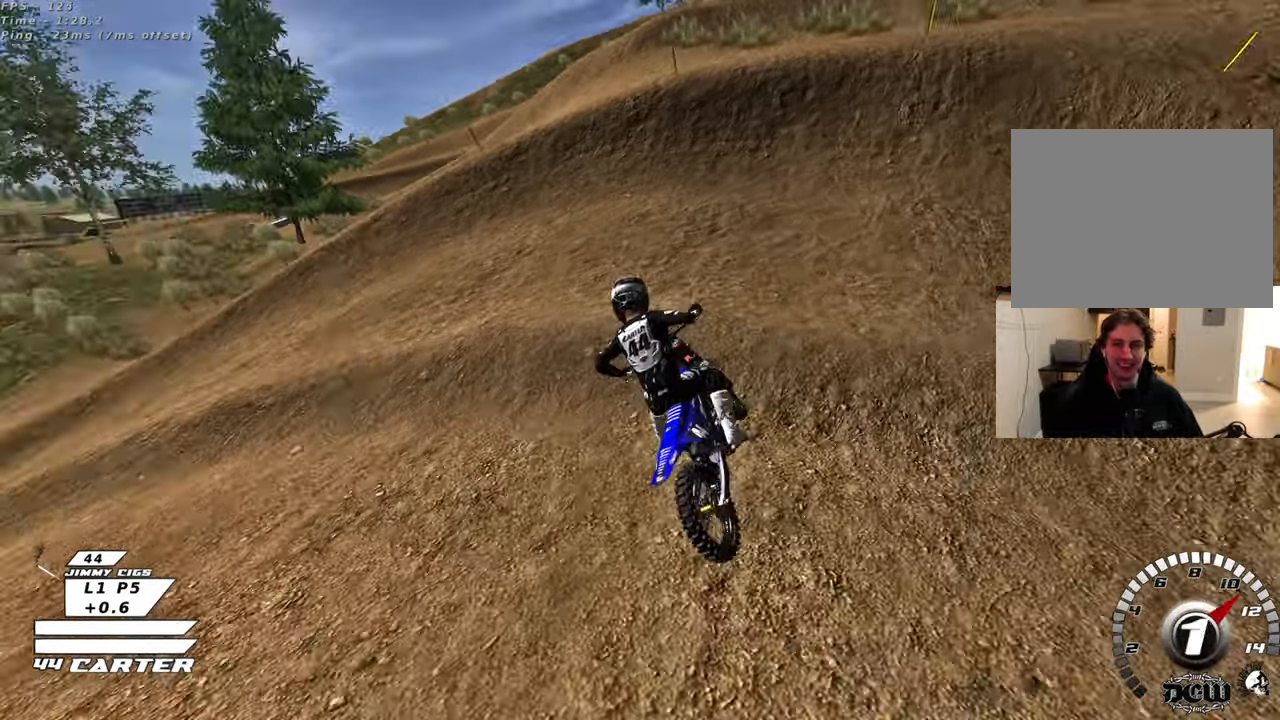
{"buttons": [], "left_stick": "up", "right_stick": "center", "events": [[33, "R2", "up"], [50, "X", "up"], [167, "X", "down"], [167, "left_stick", "up-right"], [250, "X", "up"], [300, "R2", "down"], [333, "left_stick", "up"], [500, "R2", "up"]]}
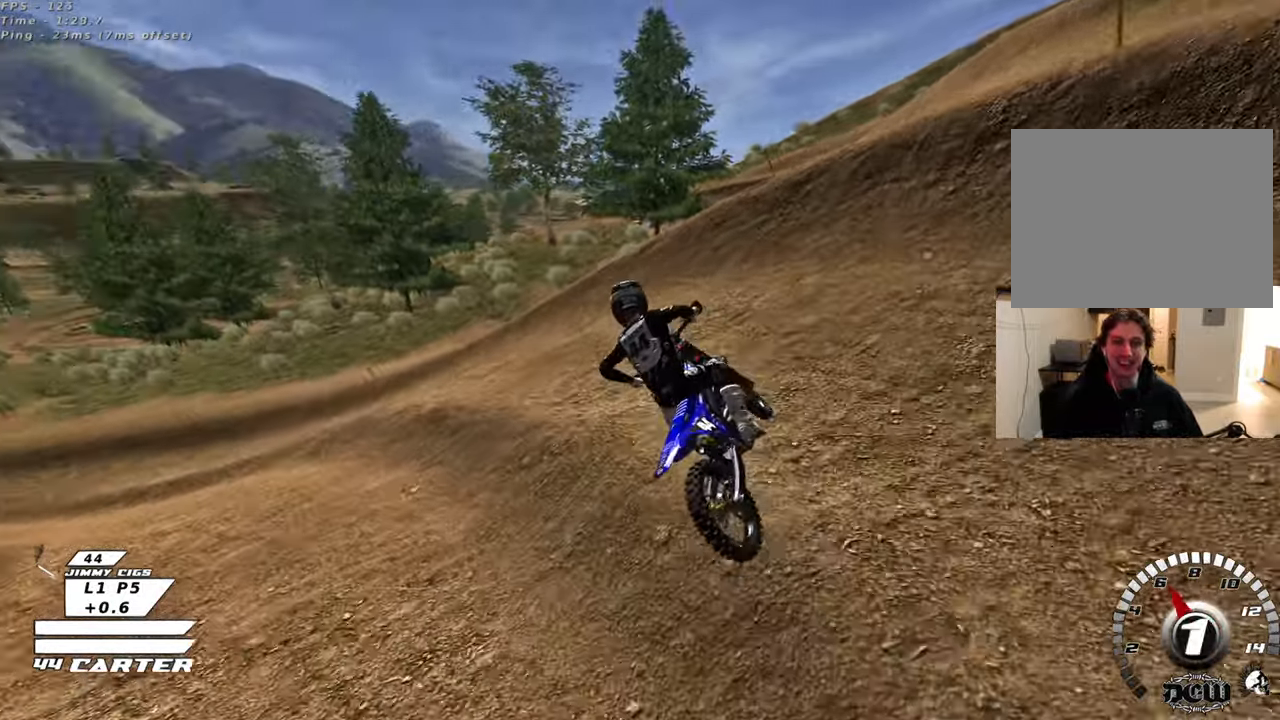
{"buttons": ["R2", "R3"], "left_stick": "up-left", "right_stick": "down-left", "events": [[50, "left_stick", "up-left"], [100, "right_stick", "down-left"], [167, "R2", "down"], [183, "R3", "down"]]}
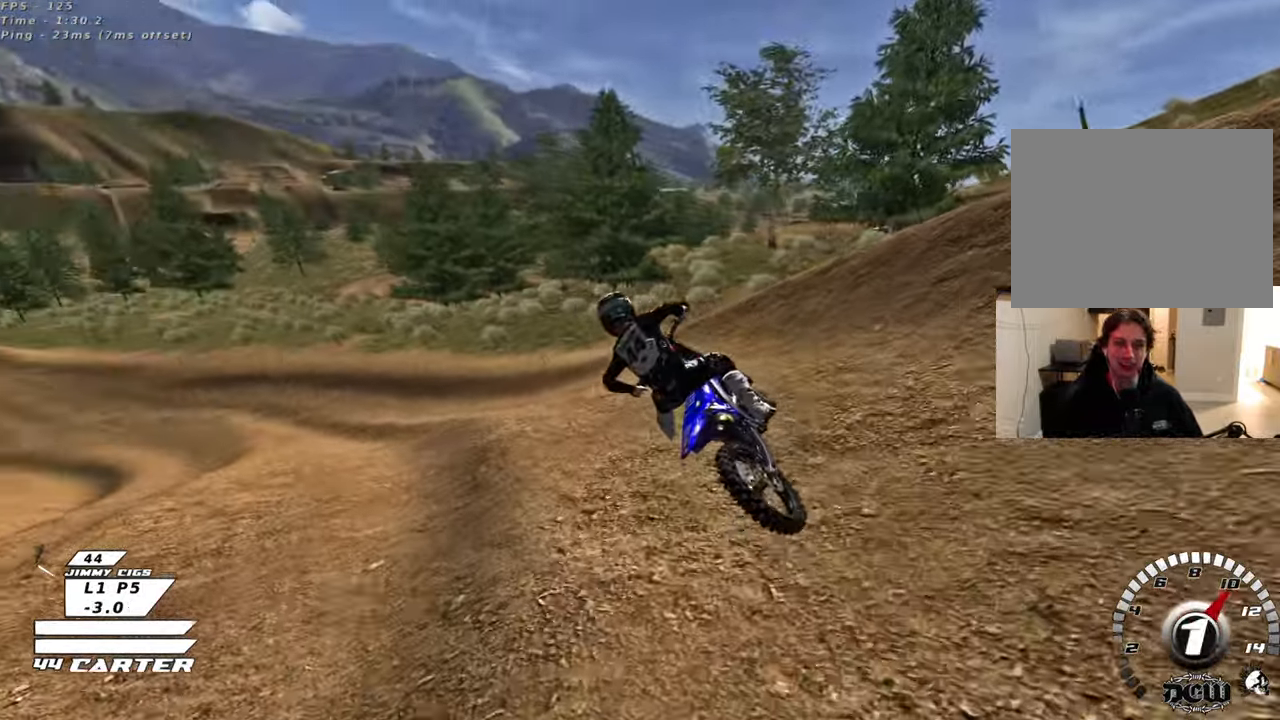
{"buttons": ["A", "R2"], "left_stick": "up-left", "right_stick": "center", "events": [[217, "R3", "up"], [283, "right_stick", "center"], [417, "A", "down"]]}
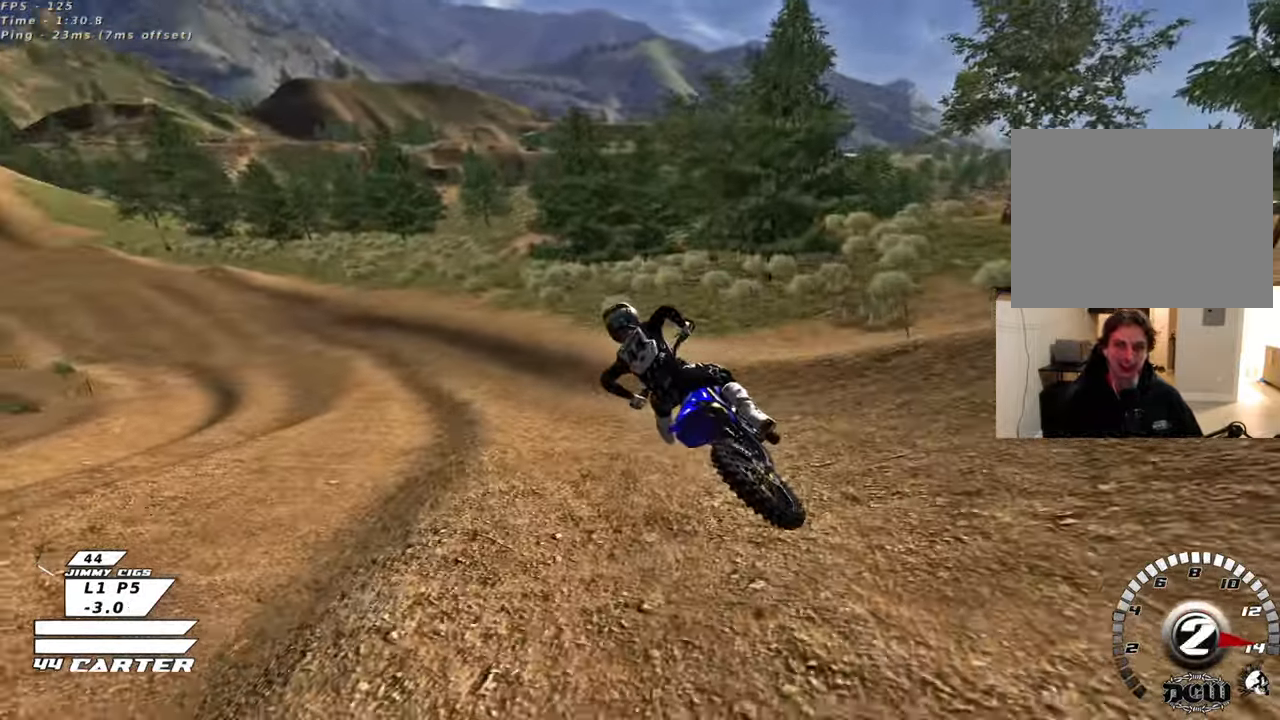
{"buttons": ["R2", "R3"], "left_stick": "up-left", "right_stick": "left", "events": [[33, "A", "up"], [117, "A", "down"], [250, "A", "up"], [433, "R3", "down"], [450, "right_stick", "left"]]}
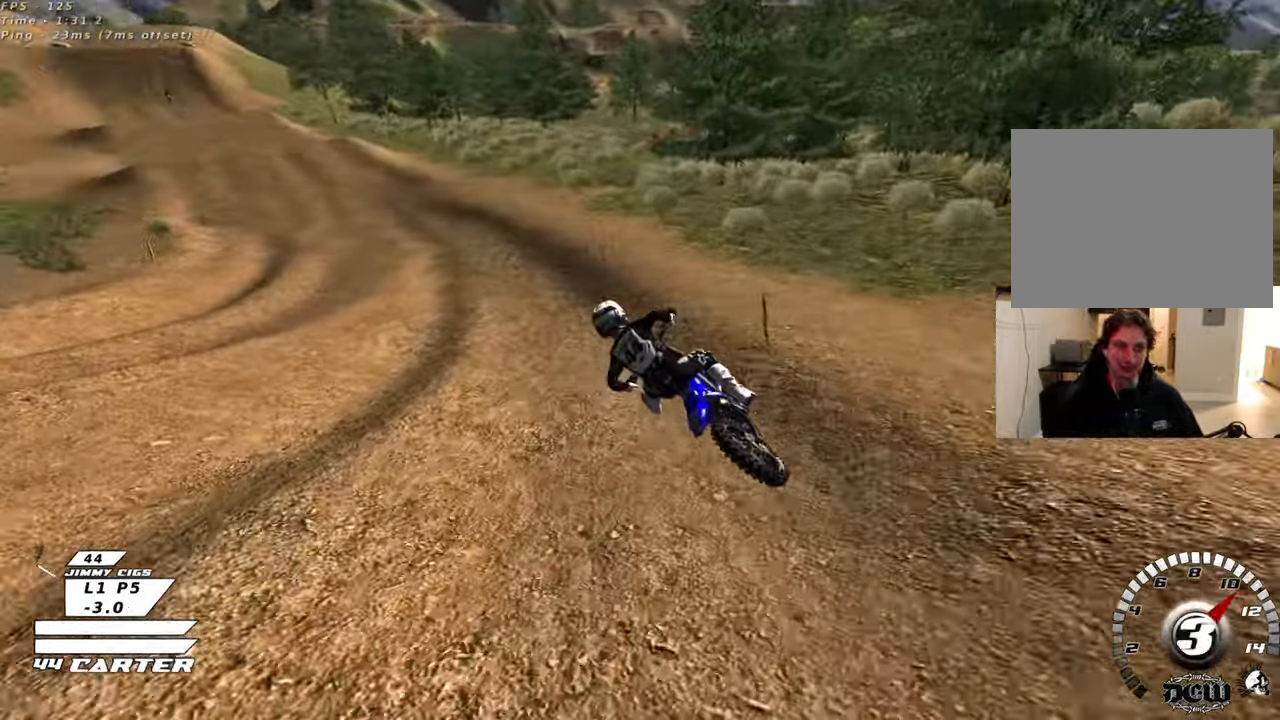
{"buttons": ["R2"], "left_stick": "center", "right_stick": "center", "events": [[17, "left_stick", "center"], [367, "R3", "up"], [417, "right_stick", "center"]]}
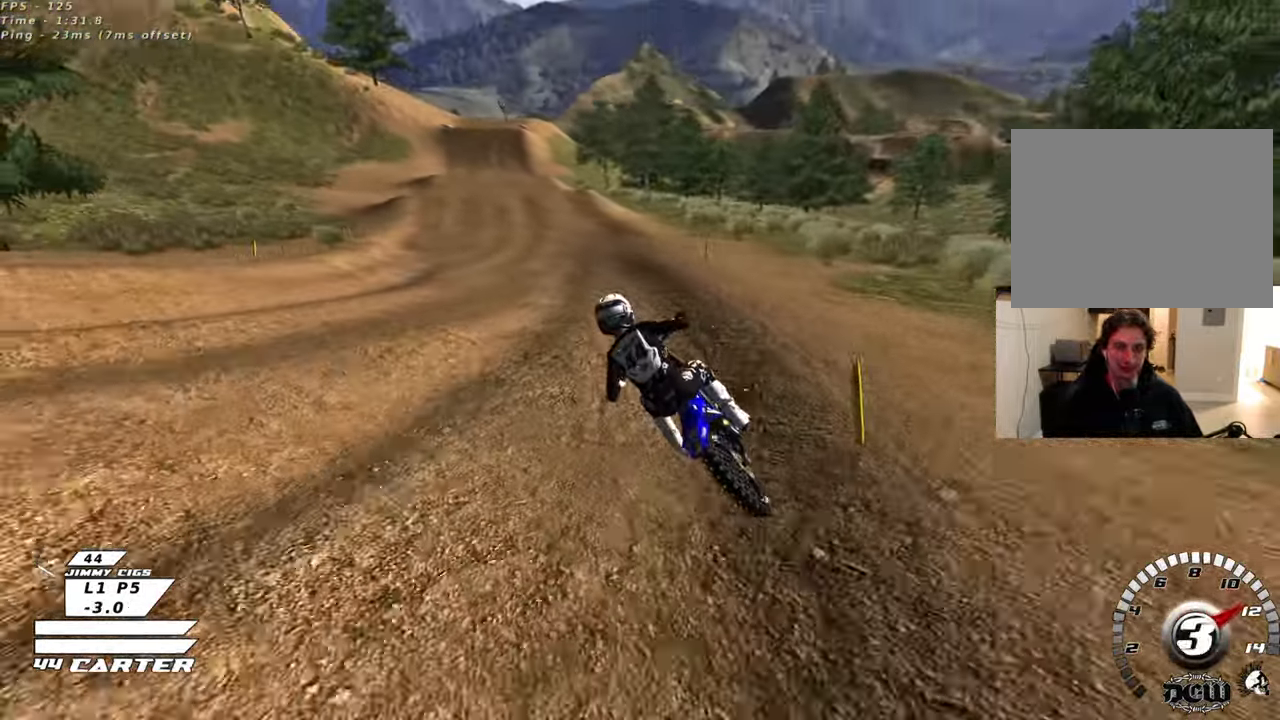
{"buttons": ["R2"], "left_stick": "center", "right_stick": "center", "events": [[233, "A", "down"], [367, "A", "up"]]}
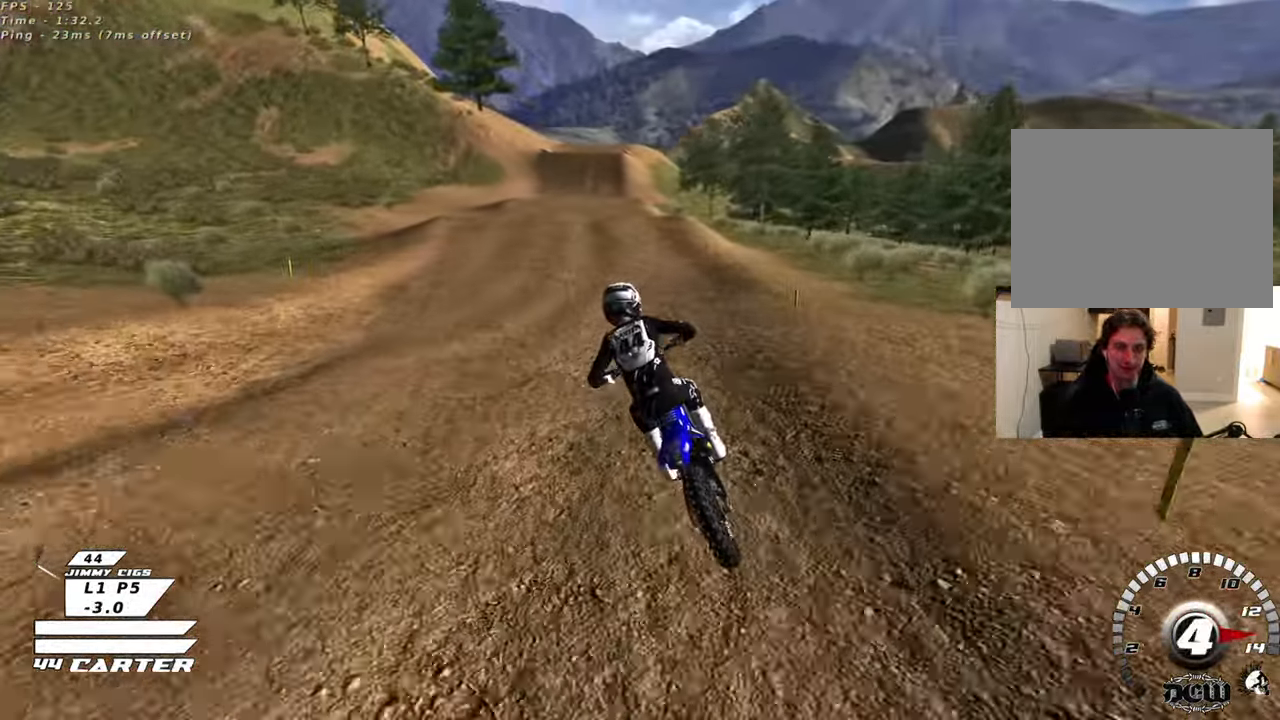
{"buttons": ["R2"], "left_stick": "center", "right_stick": "center", "events": [[200, "left_stick", "right"], [300, "left_stick", "center"], [333, "A", "down"], [467, "A", "up"]]}
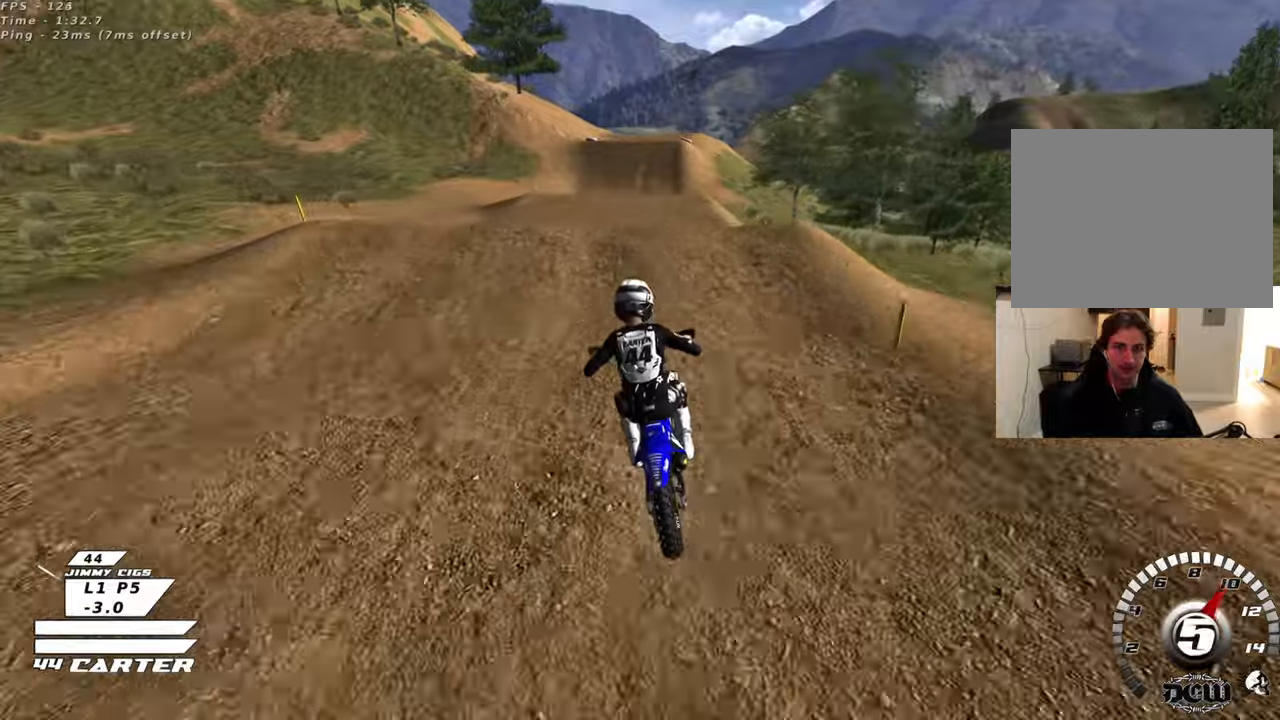
{"buttons": [], "left_stick": "down-left", "right_stick": "center", "events": [[17, "left_stick", "up-right"], [50, "A", "down"], [117, "R2", "up"], [133, "A", "up"], [150, "left_stick", "down"], [317, "left_stick", "down-left"], [417, "X", "down"], [500, "X", "up"]]}
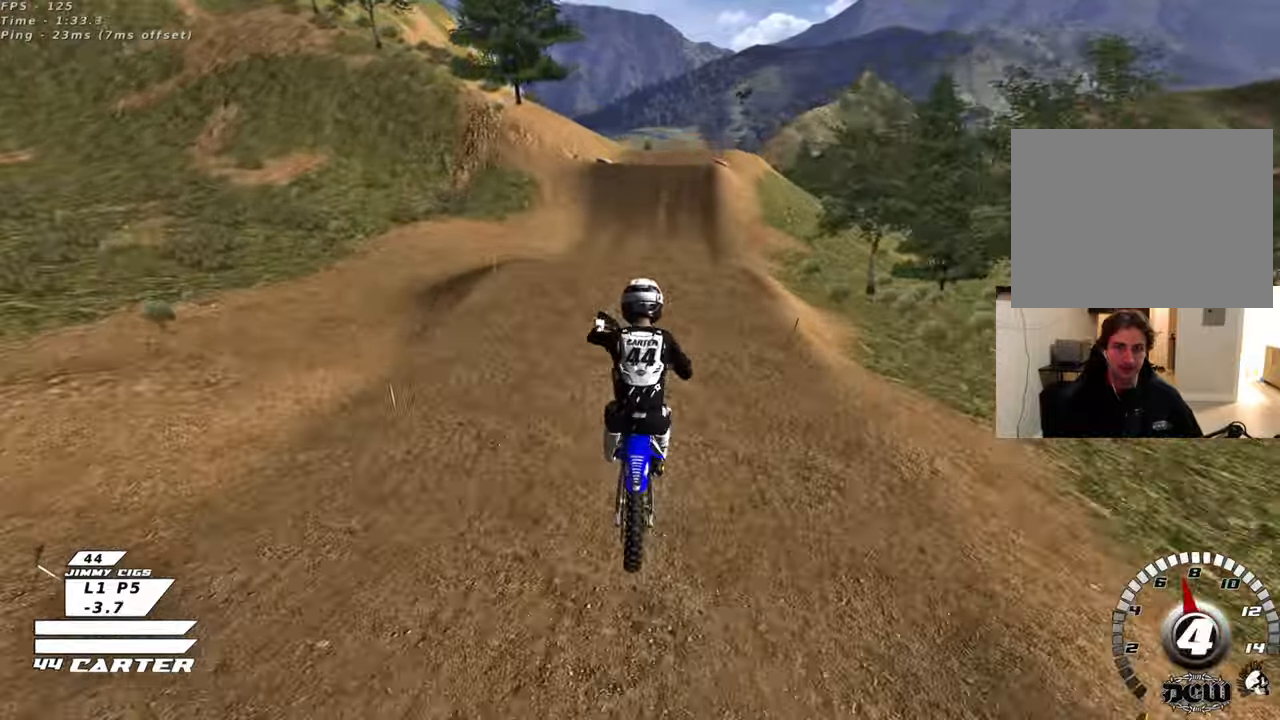
{"buttons": ["A", "R2"], "left_stick": "up-right", "right_stick": "center", "events": [[17, "R2", "down"], [33, "L1", "down"], [117, "A", "down"], [183, "L1", "up"], [233, "left_stick", "down-right"], [250, "A", "up"], [317, "A", "down"], [400, "left_stick", "up-right"], [433, "A", "up"], [500, "A", "down"]]}
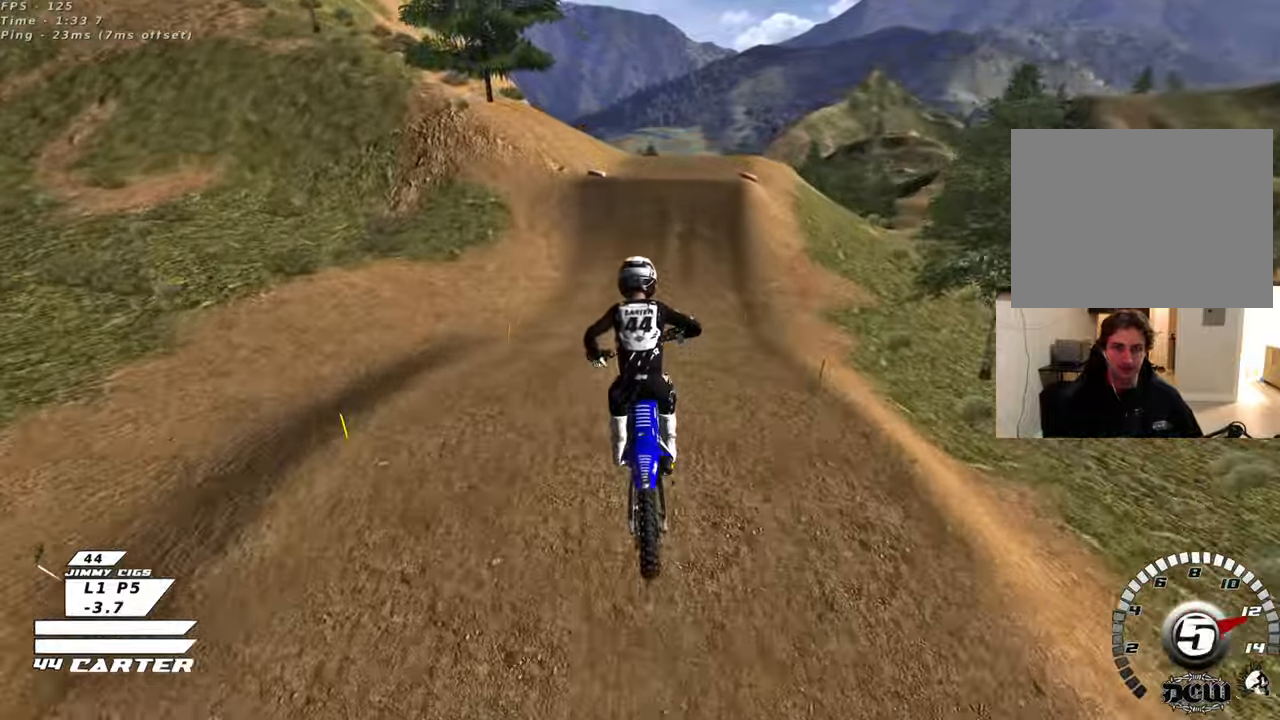
{"buttons": ["A", "R2"], "left_stick": "up", "right_stick": "center", "events": [[133, "A", "up"], [183, "A", "down"], [267, "left_stick", "up"], [350, "A", "up"], [383, "A", "down"]]}
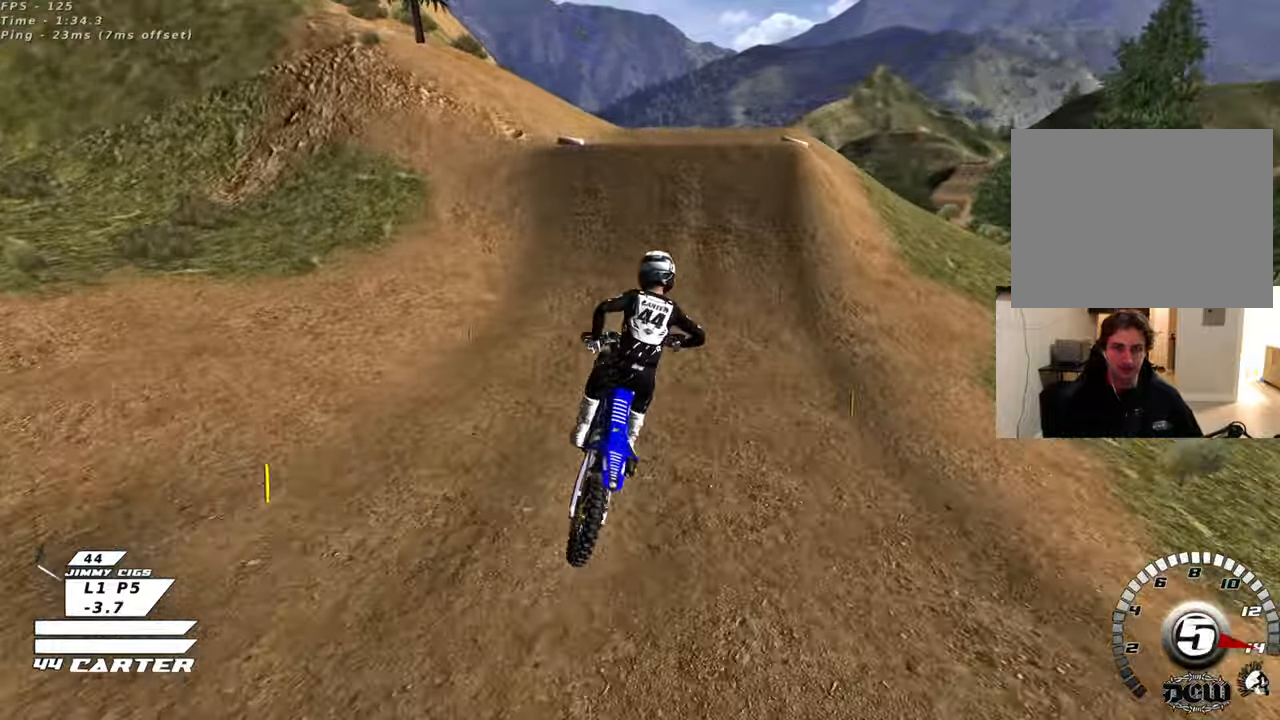
{"buttons": ["R2"], "left_stick": "up-left", "right_stick": "center", "events": [[67, "A", "up"], [350, "X", "down"], [367, "left_stick", "up-left"], [450, "X", "up"]]}
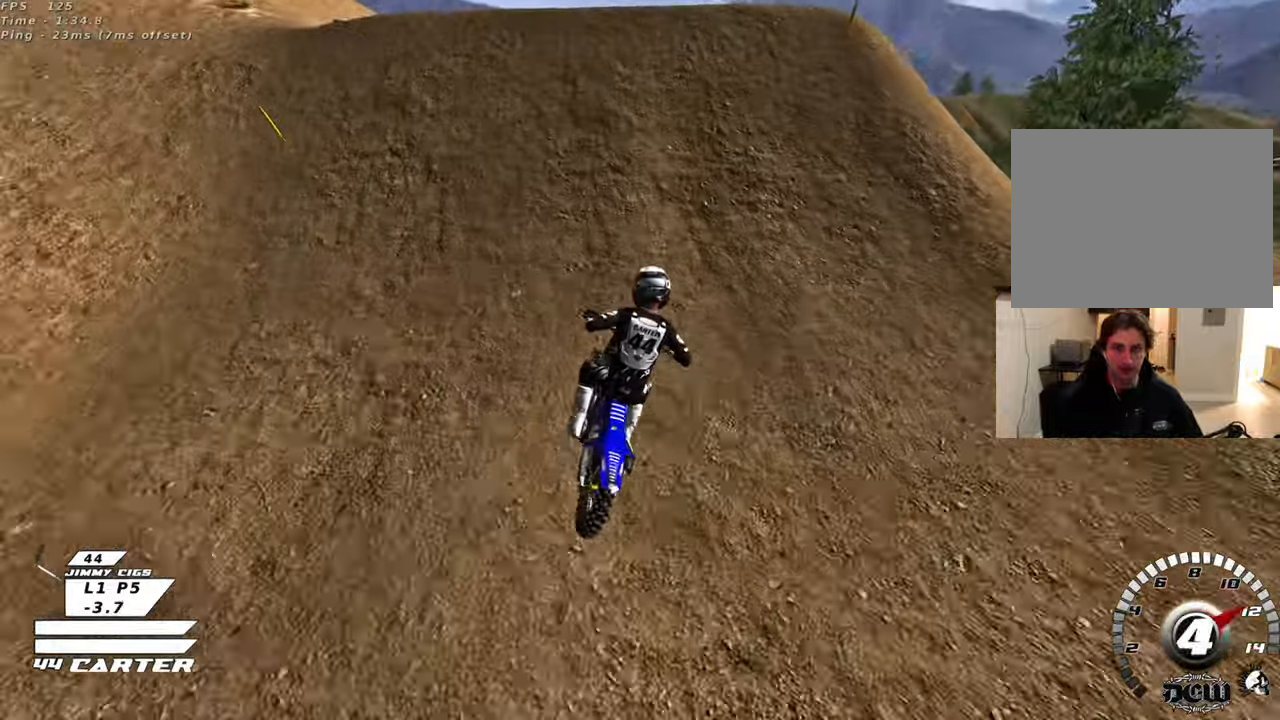
{"buttons": [], "left_stick": "down-left", "right_stick": "center", "events": [[33, "R2", "up"], [50, "left_stick", "right"], [167, "R2", "down"], [333, "R2", "up"], [350, "left_stick", "down"], [483, "left_stick", "down-left"]]}
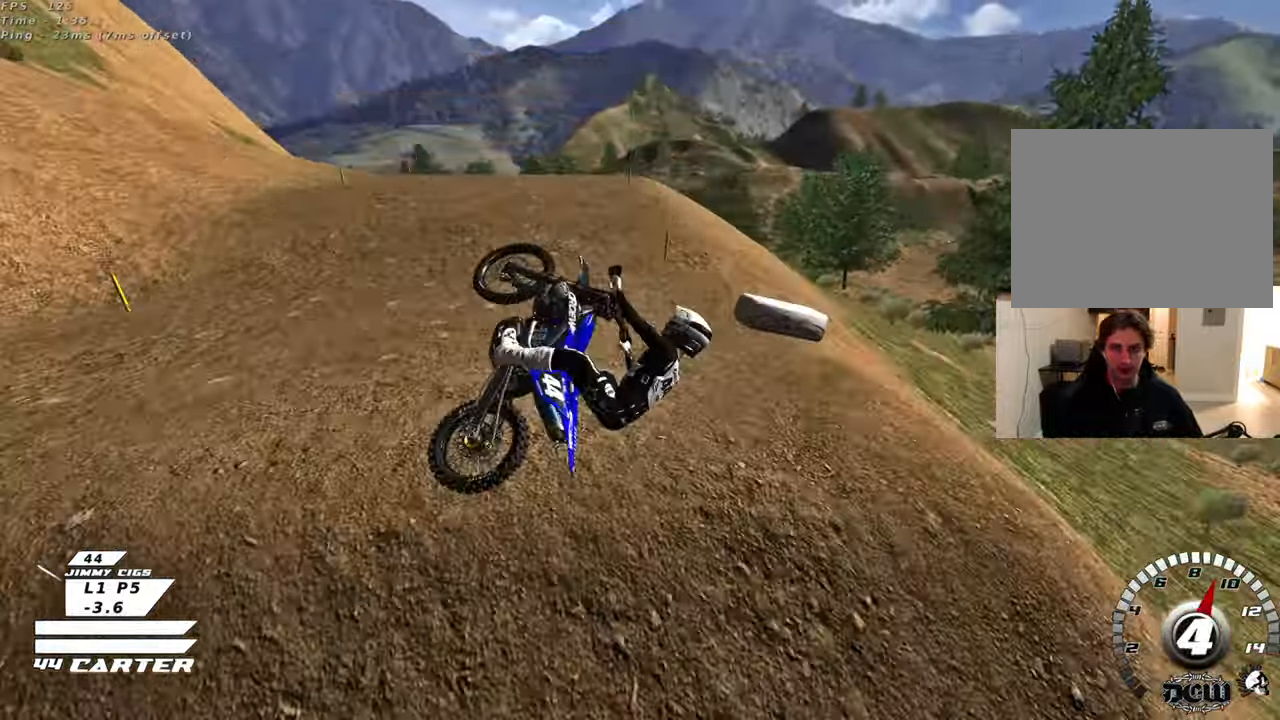
{"buttons": ["R2"], "left_stick": "down-left", "right_stick": "center", "events": [[167, "left_stick", "down-right"], [183, "R2", "down"], [250, "A", "down"], [400, "A", "up"], [400, "left_stick", "down-left"]]}
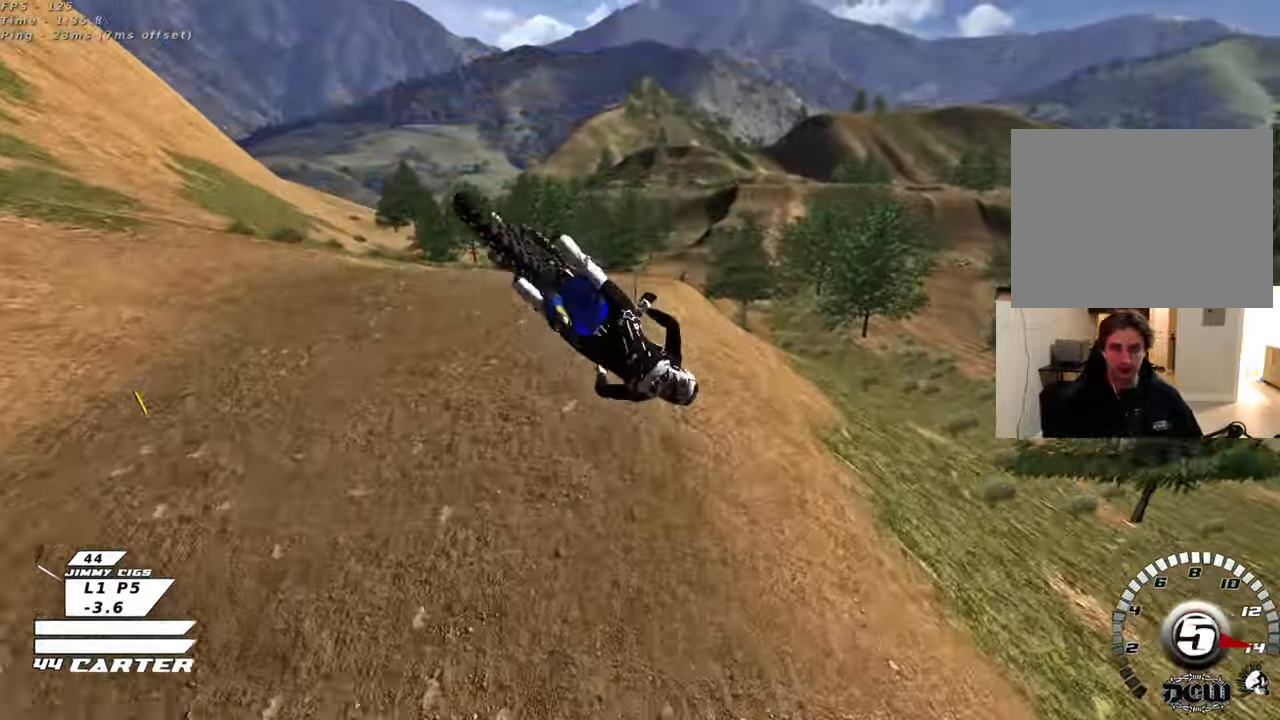
{"buttons": ["R2"], "left_stick": "up", "right_stick": "center", "events": [[33, "left_stick", "up-left"], [67, "A", "down"], [167, "A", "up"], [250, "A", "down"], [250, "left_stick", "up"], [350, "left_stick", "center"], [417, "A", "up"], [417, "left_stick", "up"]]}
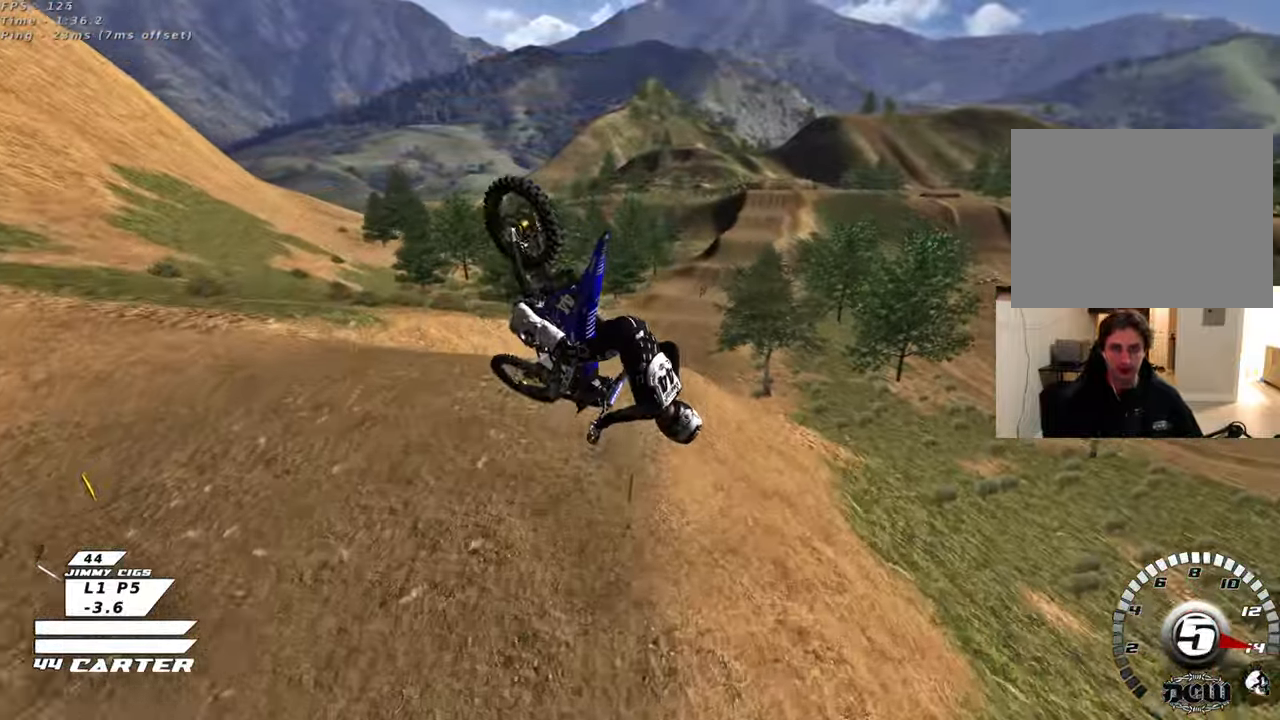
{"buttons": ["L1", "R2", "R3"], "left_stick": "down", "right_stick": "down-left", "events": [[100, "R3", "down"], [100, "left_stick", "center"], [100, "right_stick", "down-left"], [300, "L1", "down"], [467, "left_stick", "down"]]}
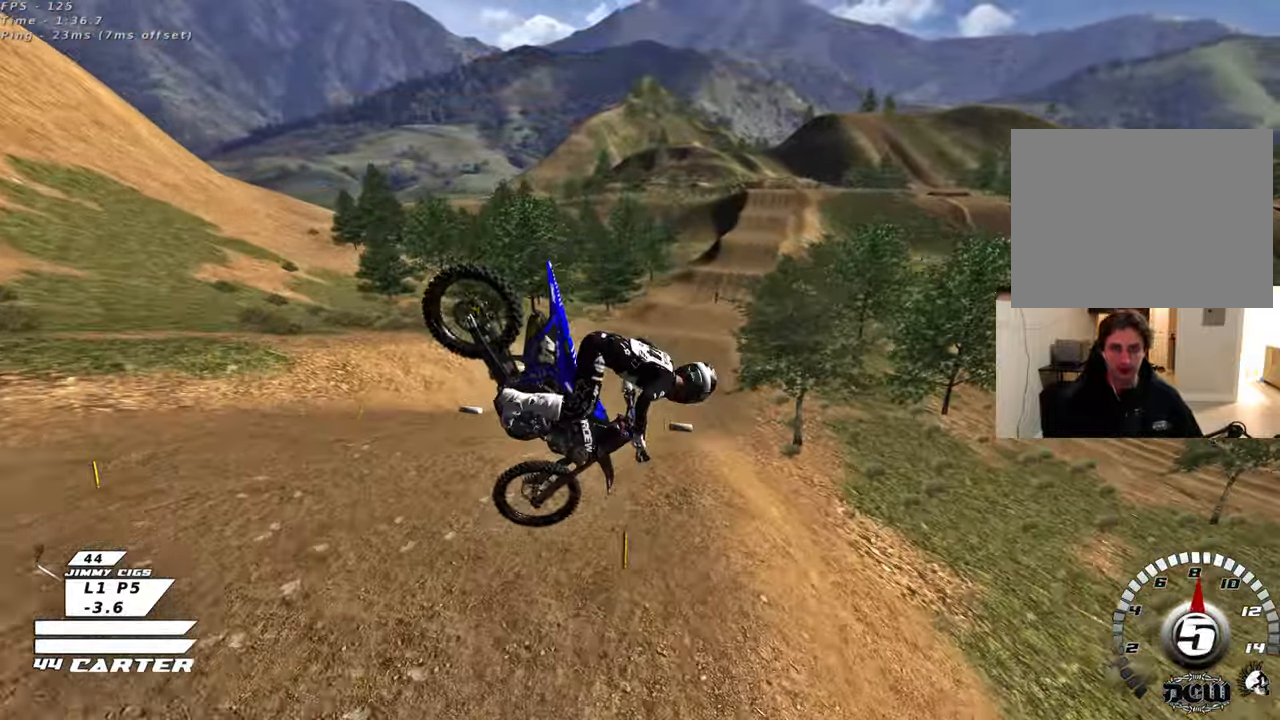
{"buttons": ["R2"], "left_stick": "down", "right_stick": "center", "events": [[83, "L1", "up"], [267, "L1", "down"], [350, "L1", "up"], [367, "R3", "up"], [400, "right_stick", "center"]]}
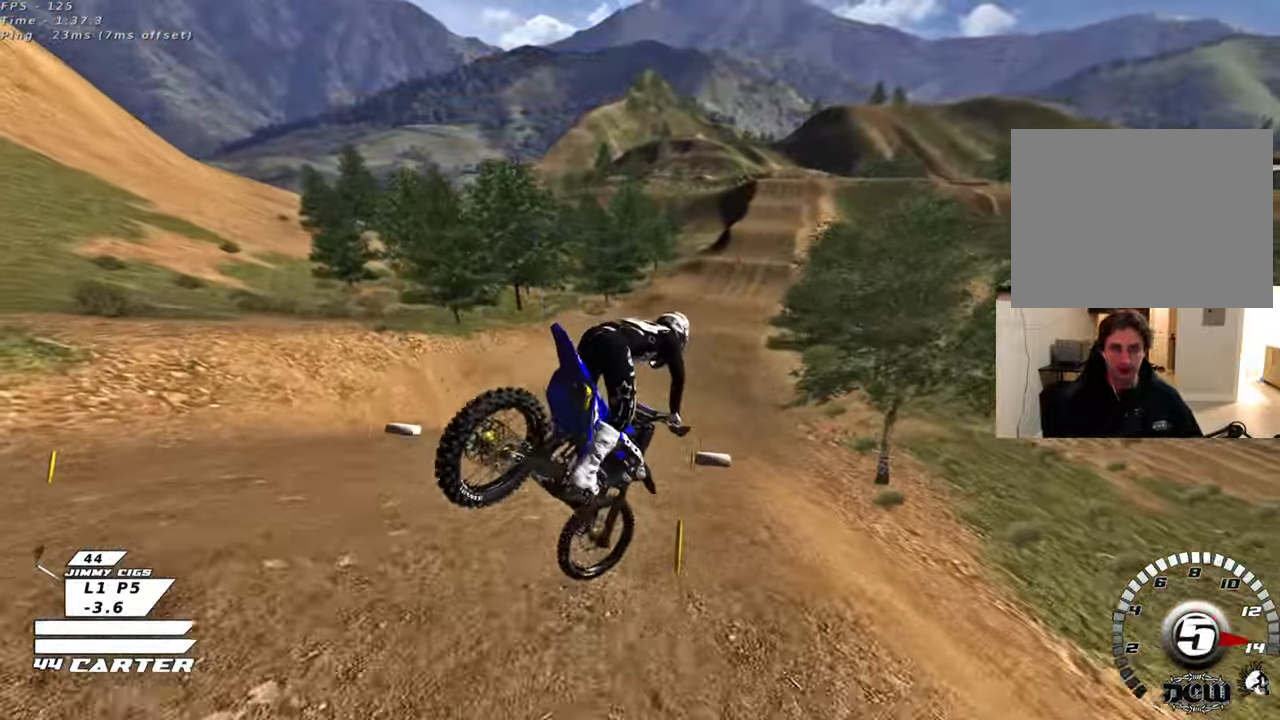
{"buttons": ["R2"], "left_stick": "down", "right_stick": "center", "events": [[33, "X", "down"], [117, "left_stick", "up-right"], [133, "X", "up"], [217, "X", "down"], [317, "X", "up"], [350, "left_stick", "down"]]}
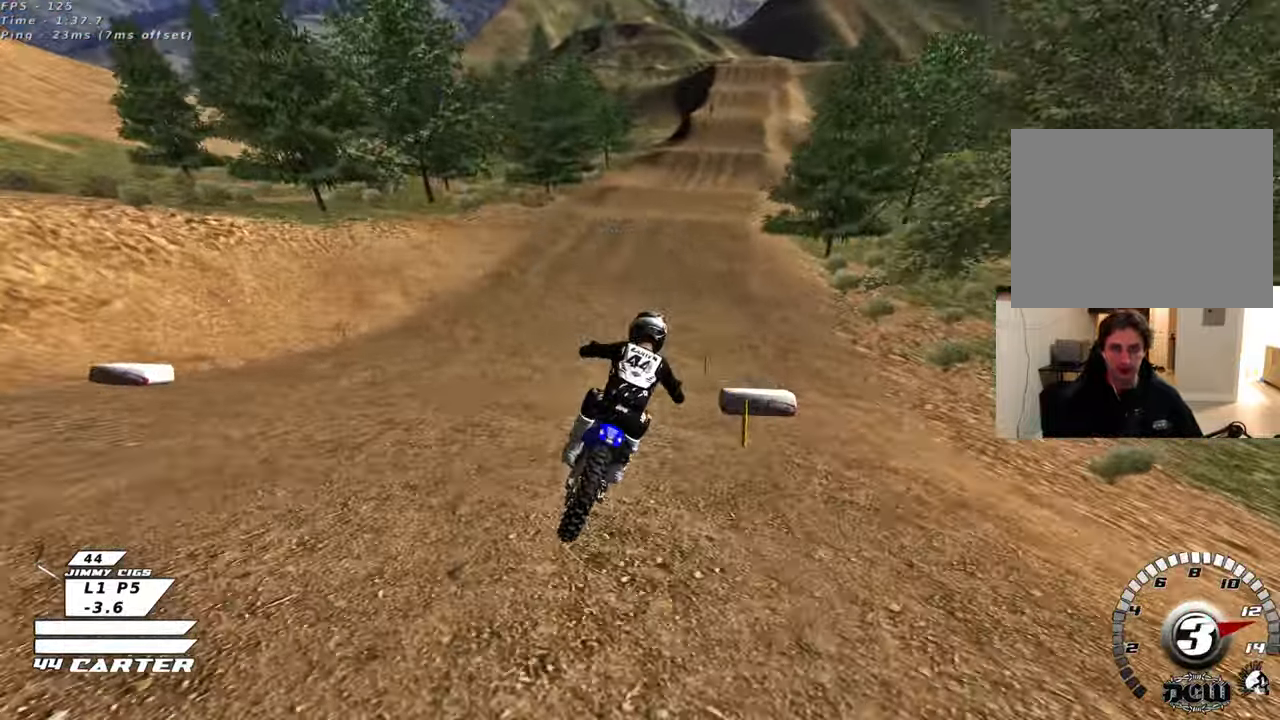
{"buttons": ["R2"], "left_stick": "down", "right_stick": "center", "events": [[267, "A", "down"], [450, "A", "up"]]}
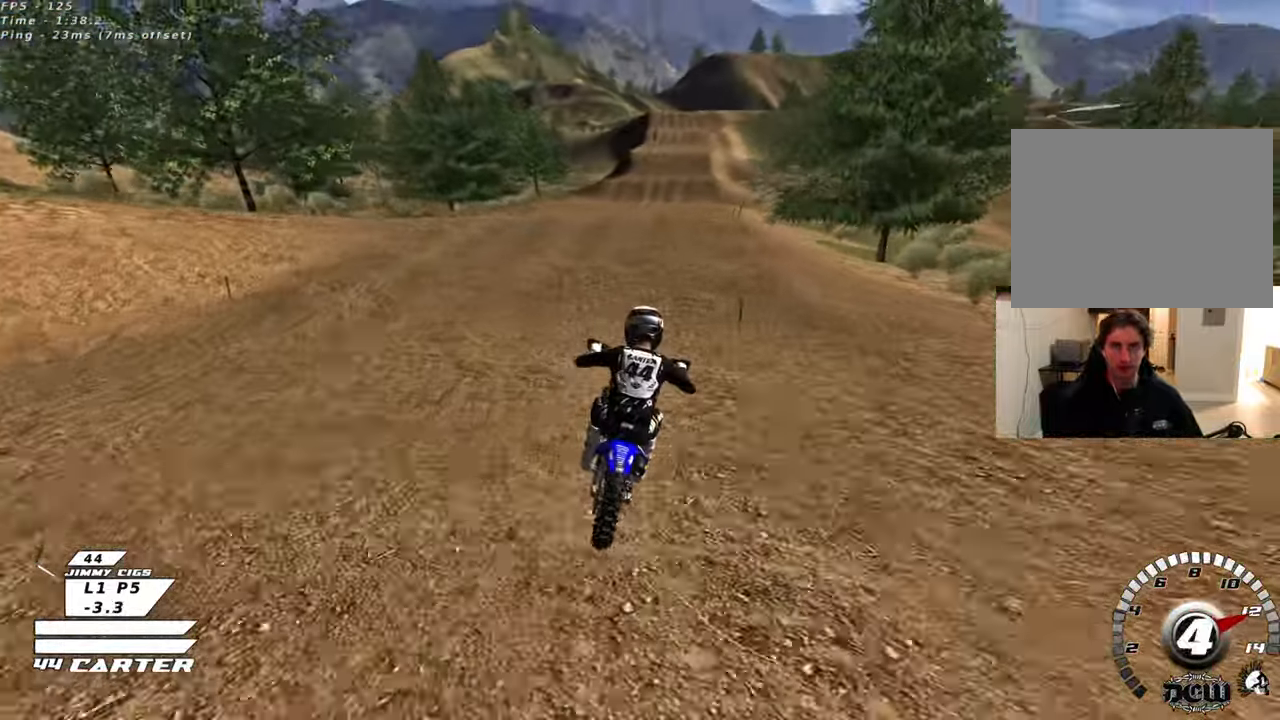
{"buttons": ["R2"], "left_stick": "down-right", "right_stick": "center", "events": [[100, "A", "down"], [250, "A", "up"], [250, "left_stick", "center"], [300, "left_stick", "right"], [333, "A", "down"], [450, "A", "up"], [500, "left_stick", "down-right"]]}
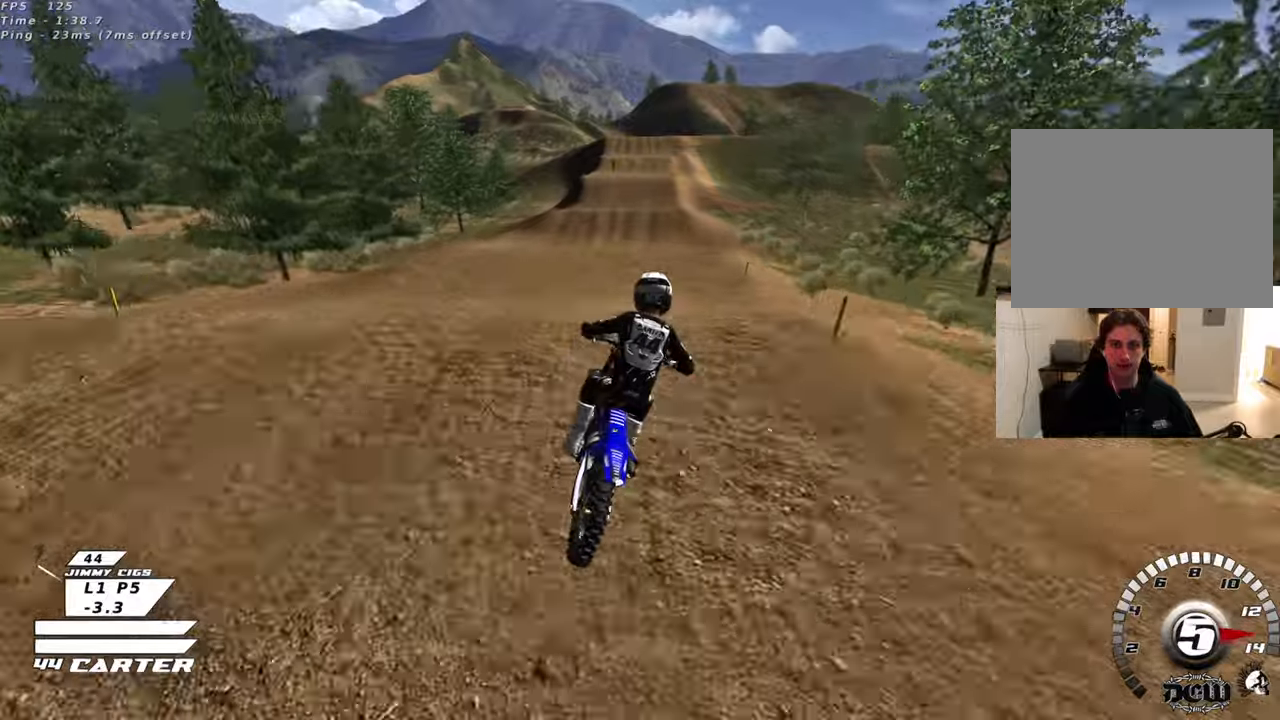
{"buttons": ["L1", "R2", "R3"], "left_stick": "down", "right_stick": "left", "events": [[17, "left_stick", "down"], [67, "left_stick", "down-left"], [150, "R3", "down"], [217, "left_stick", "left"], [350, "L1", "down"], [350, "right_stick", "left"], [417, "left_stick", "down"]]}
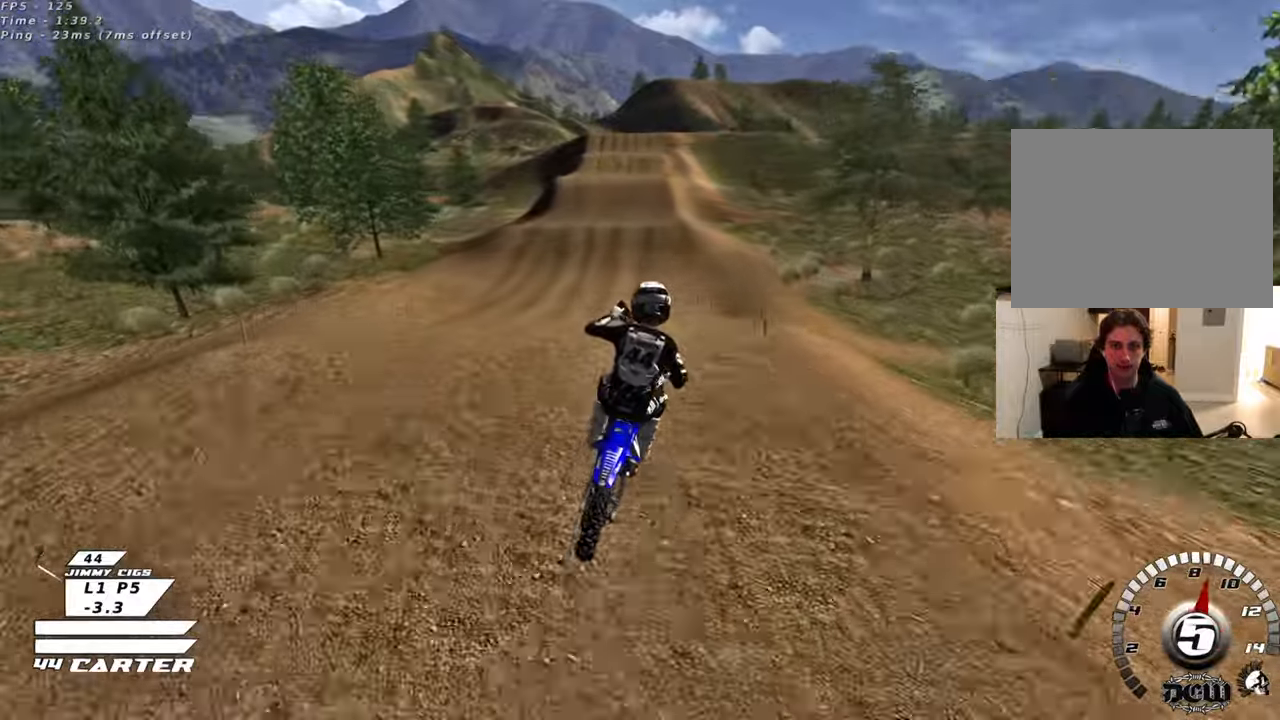
{"buttons": ["X", "R2"], "left_stick": "left", "right_stick": "center", "events": [[183, "R3", "up"], [183, "right_stick", "center"], [233, "L1", "up"], [417, "X", "down"], [467, "left_stick", "left"]]}
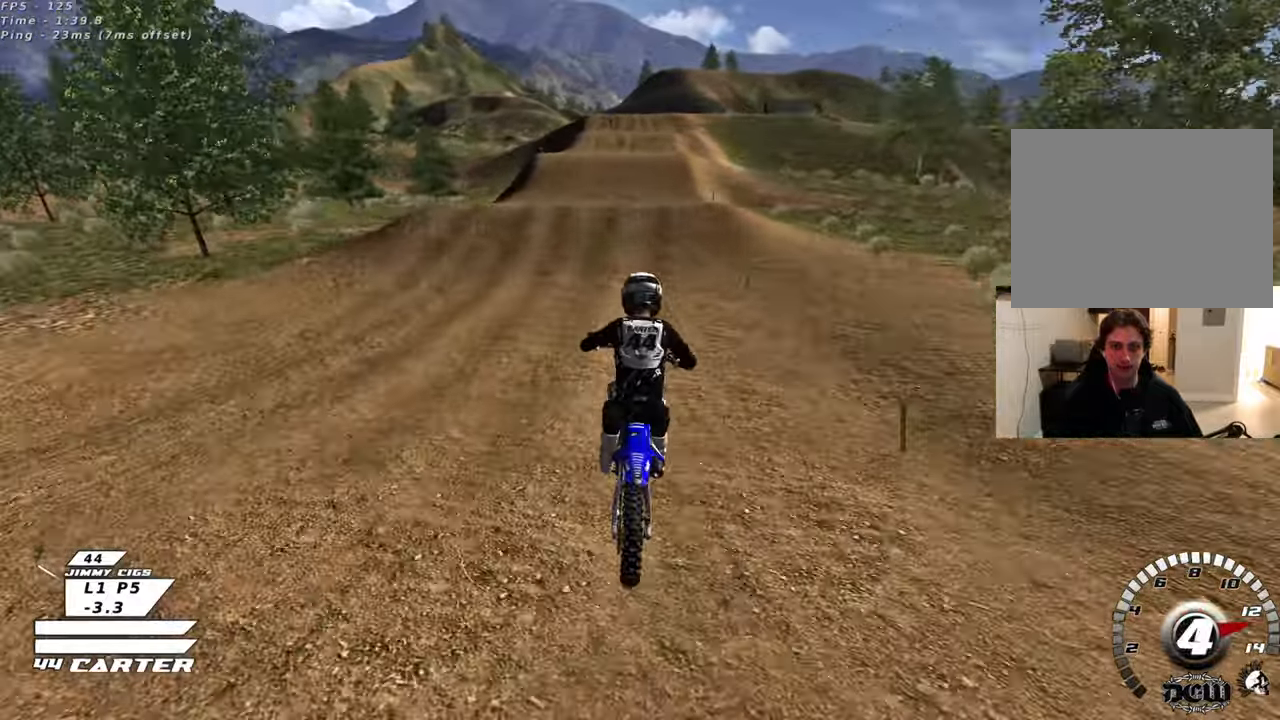
{"buttons": ["A", "R2"], "left_stick": "up-left", "right_stick": "center", "events": [[17, "X", "up"], [33, "left_stick", "up"], [183, "left_stick", "center"], [233, "A", "down"], [383, "A", "up"], [433, "left_stick", "up-left"], [450, "A", "down"]]}
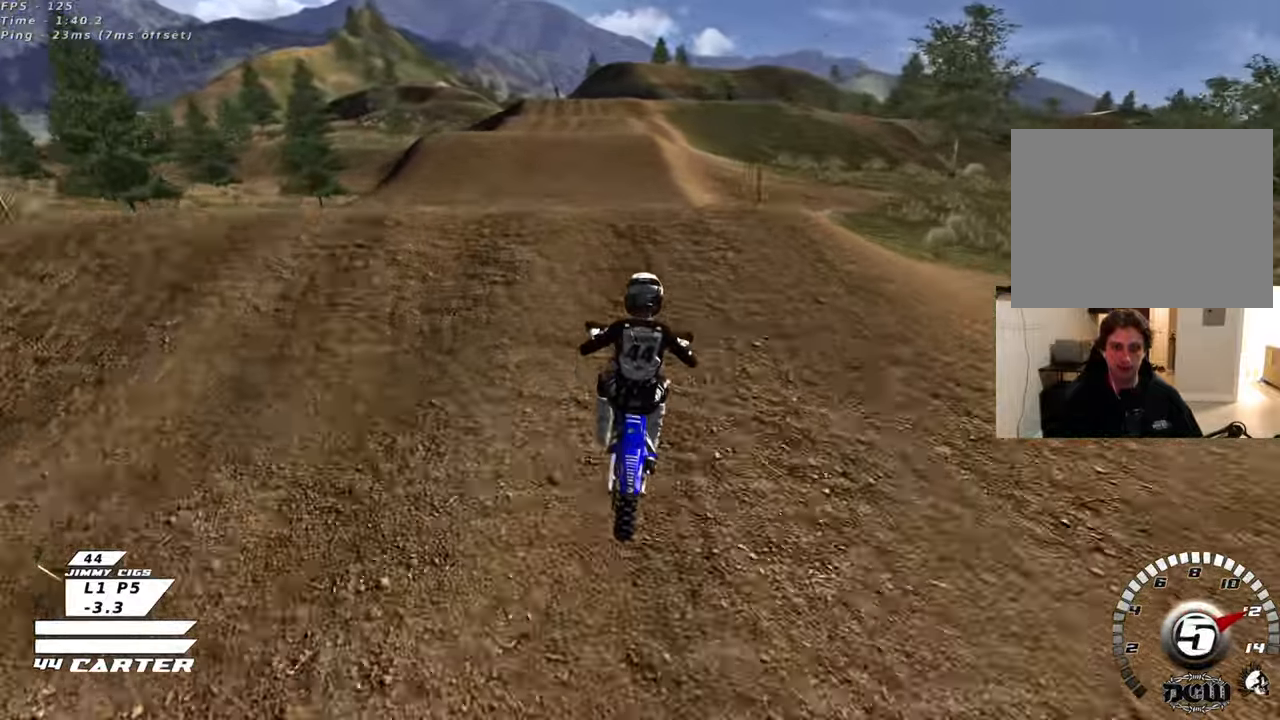
{"buttons": ["L1", "R2"], "left_stick": "right", "right_stick": "center", "events": [[83, "A", "up"], [83, "left_stick", "down"], [150, "A", "down"], [217, "left_stick", "right"], [267, "A", "up"], [500, "L1", "down"]]}
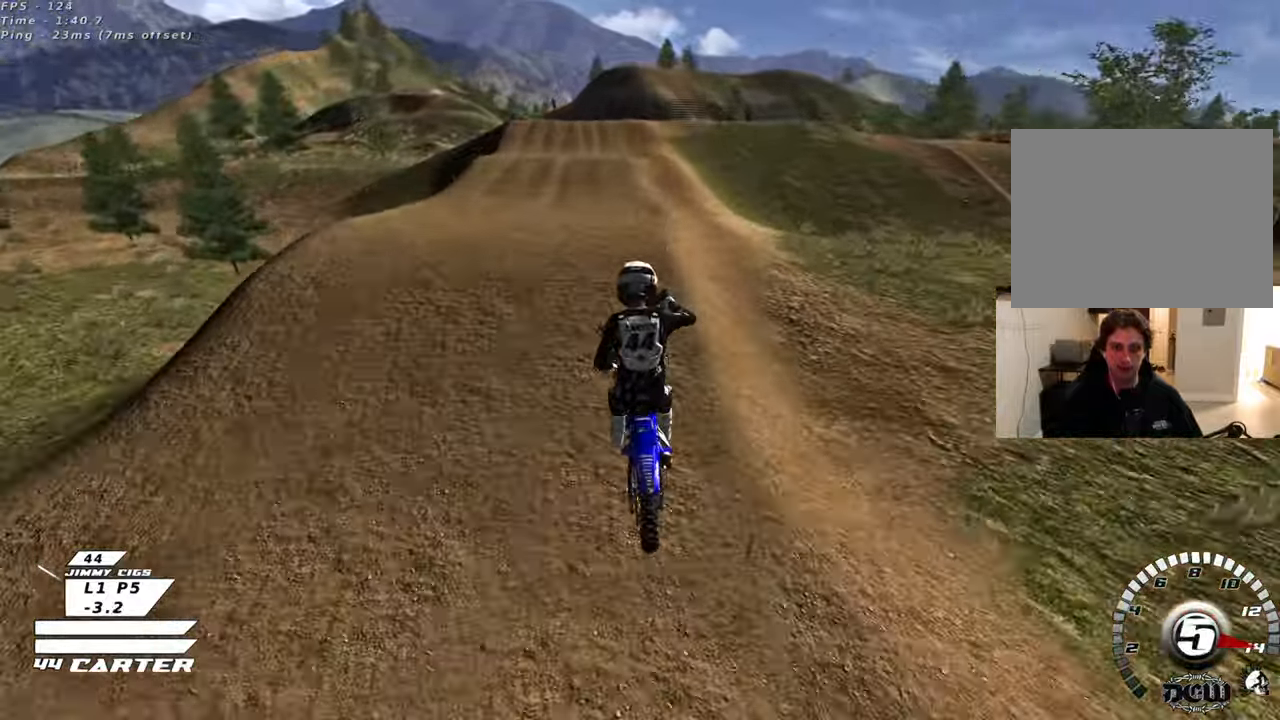
{"buttons": ["A", "R2"], "left_stick": "up-left", "right_stick": "center", "events": [[17, "left_stick", "down"], [83, "left_stick", "down-left"], [133, "L1", "up"], [233, "A", "down"], [283, "left_stick", "left"], [367, "A", "up"], [417, "left_stick", "up-left"], [433, "A", "down"]]}
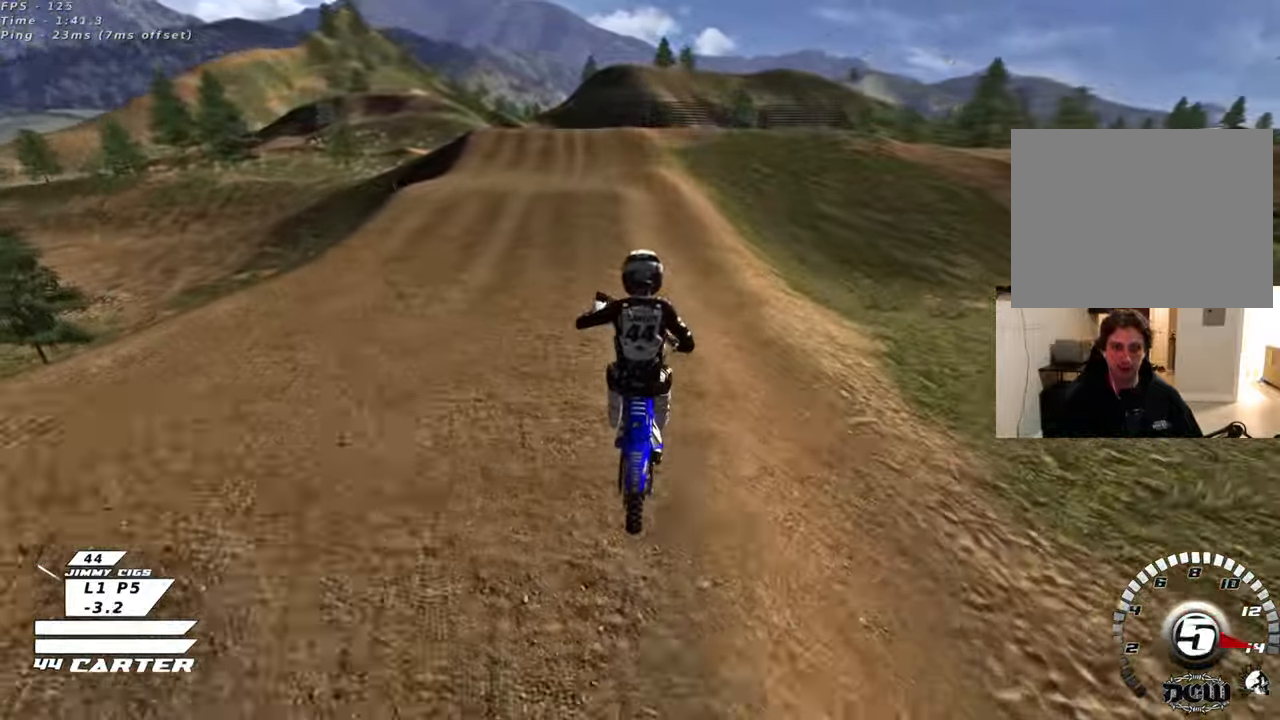
{"buttons": ["R2"], "left_stick": "center", "right_stick": "center", "events": [[67, "A", "up"], [83, "left_stick", "center"], [200, "left_stick", "right"], [250, "X", "down"], [367, "X", "up"], [467, "left_stick", "center"]]}